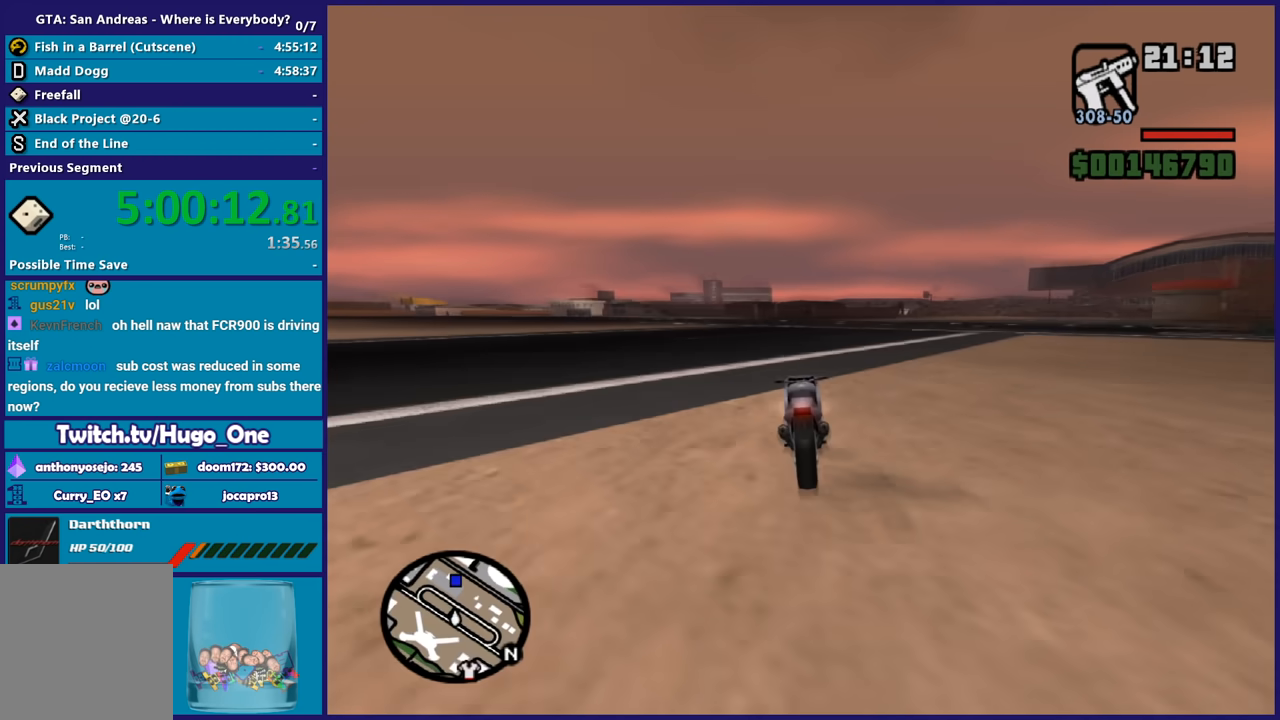
Gameplay with a controller (Xbox layout); each line is a JSON object with the inputs held at the frame after it. "button_events" lists button changes between this image and that frame as [ms after this image, input, new state], when the widget could be followed in between (sticks are given only as held states).
{"buttons": ["R2"], "left_stick": "up-left", "right_stick": "center", "button_events": []}
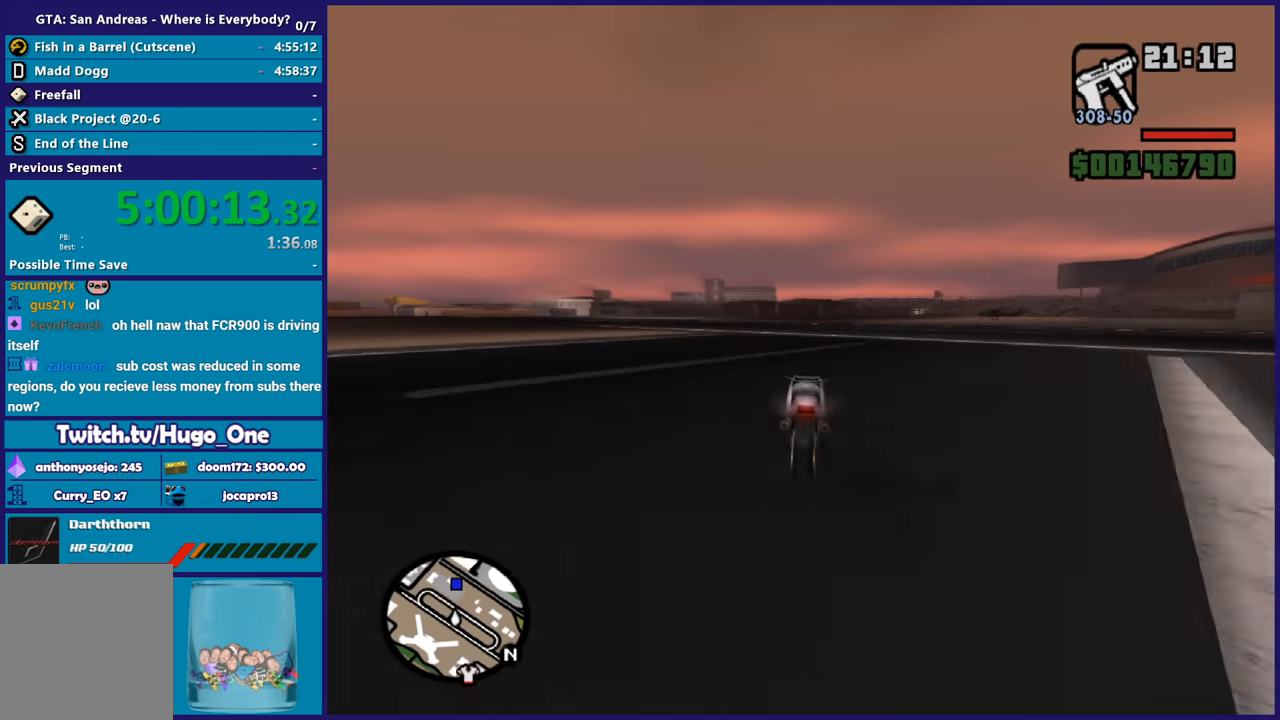
{"buttons": ["R2"], "left_stick": "center", "right_stick": "center", "button_events": []}
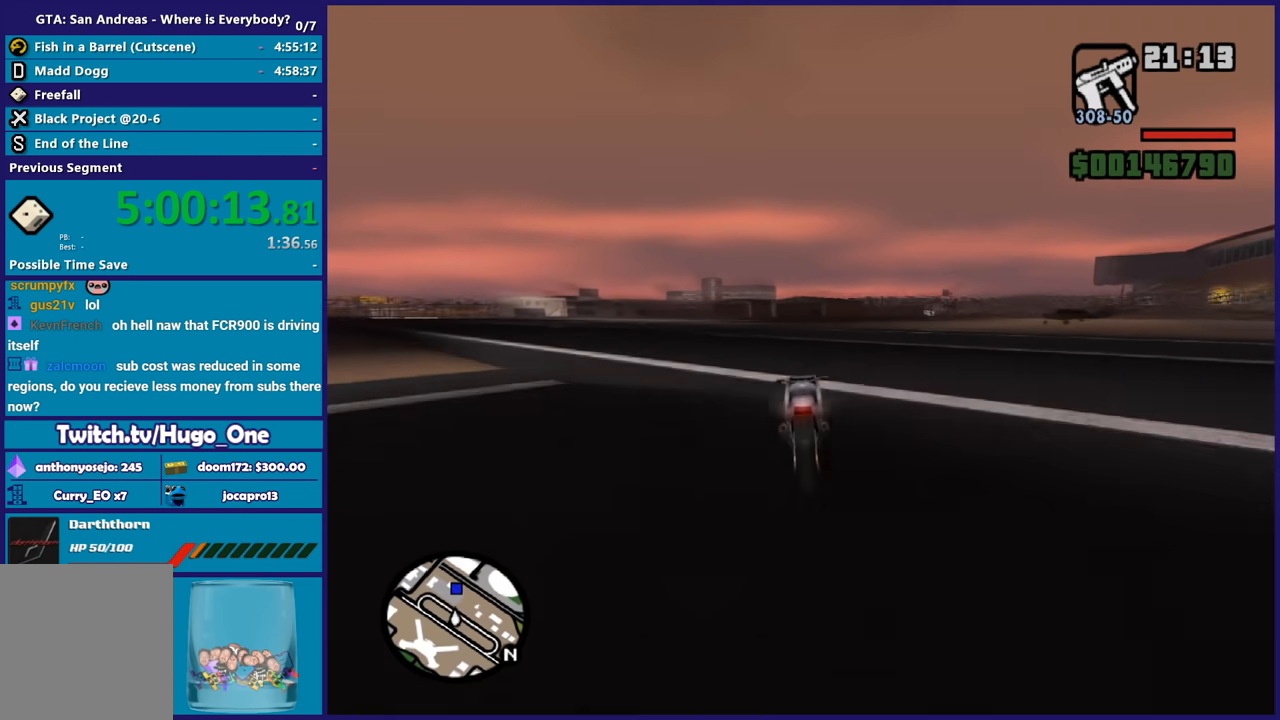
{"buttons": ["R2"], "left_stick": "center", "right_stick": "center", "button_events": []}
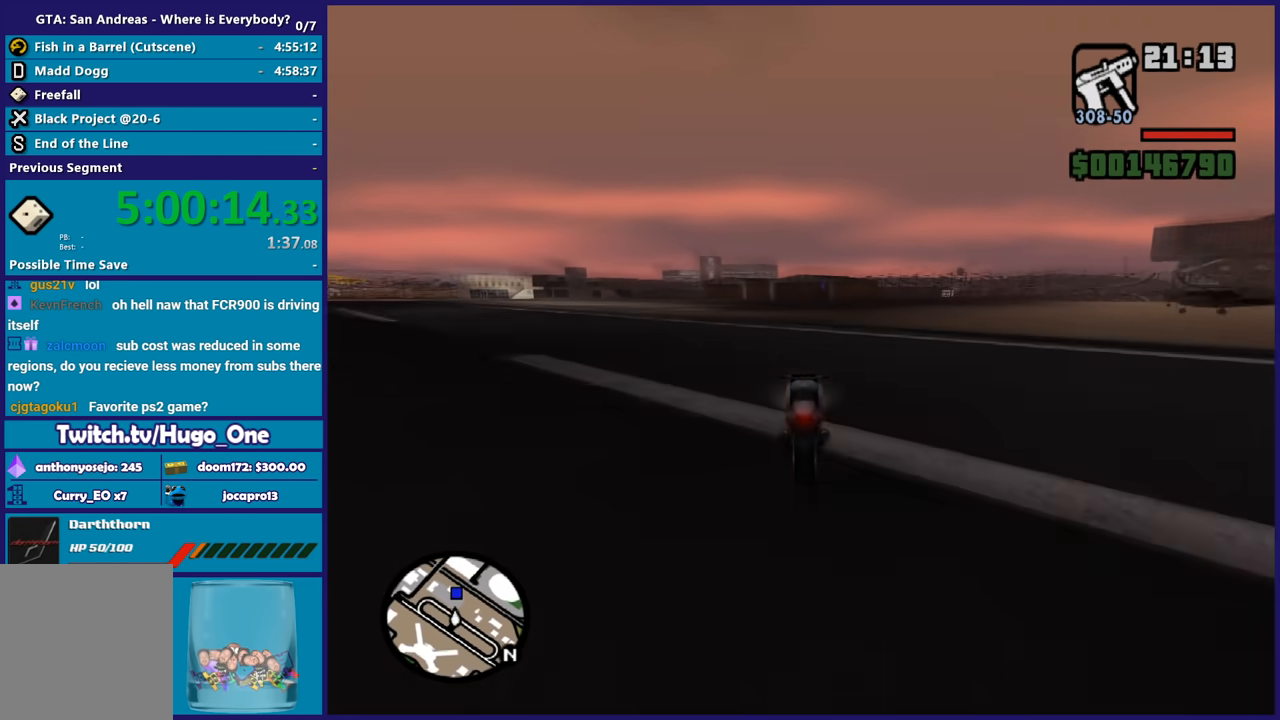
{"buttons": ["R2"], "left_stick": "center", "right_stick": "center", "button_events": []}
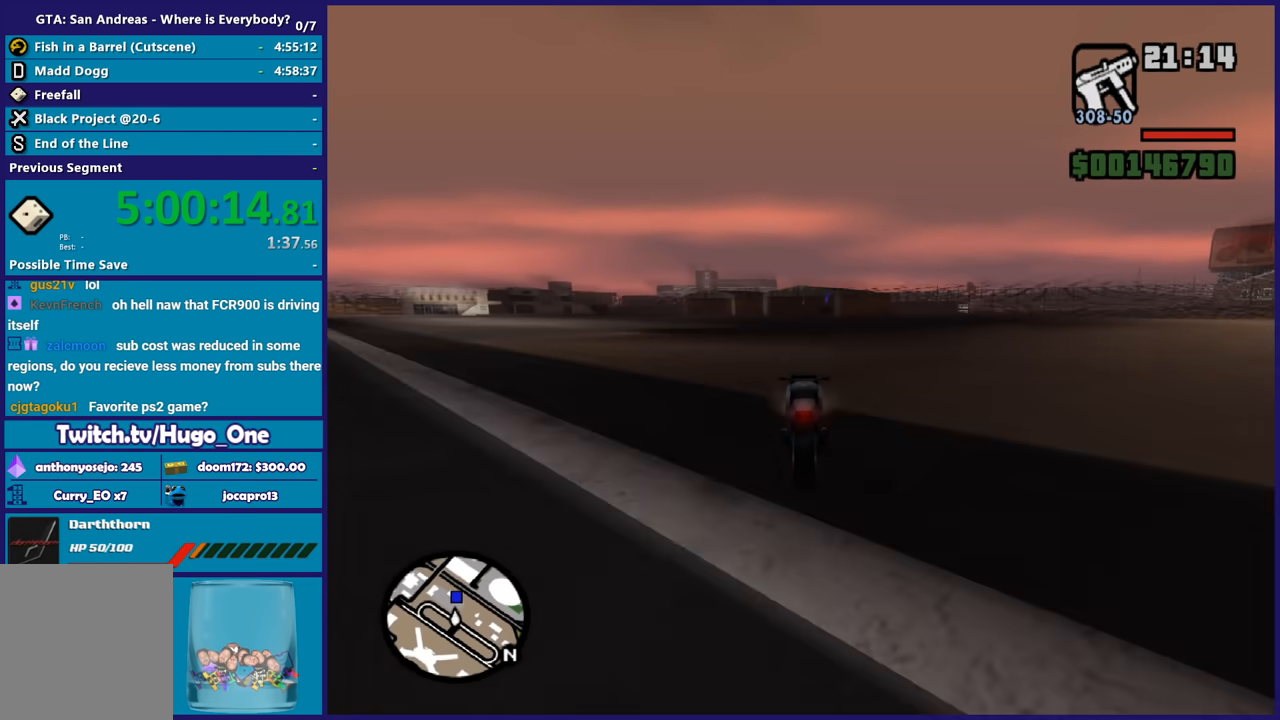
{"buttons": ["R2"], "left_stick": "center", "right_stick": "center", "button_events": []}
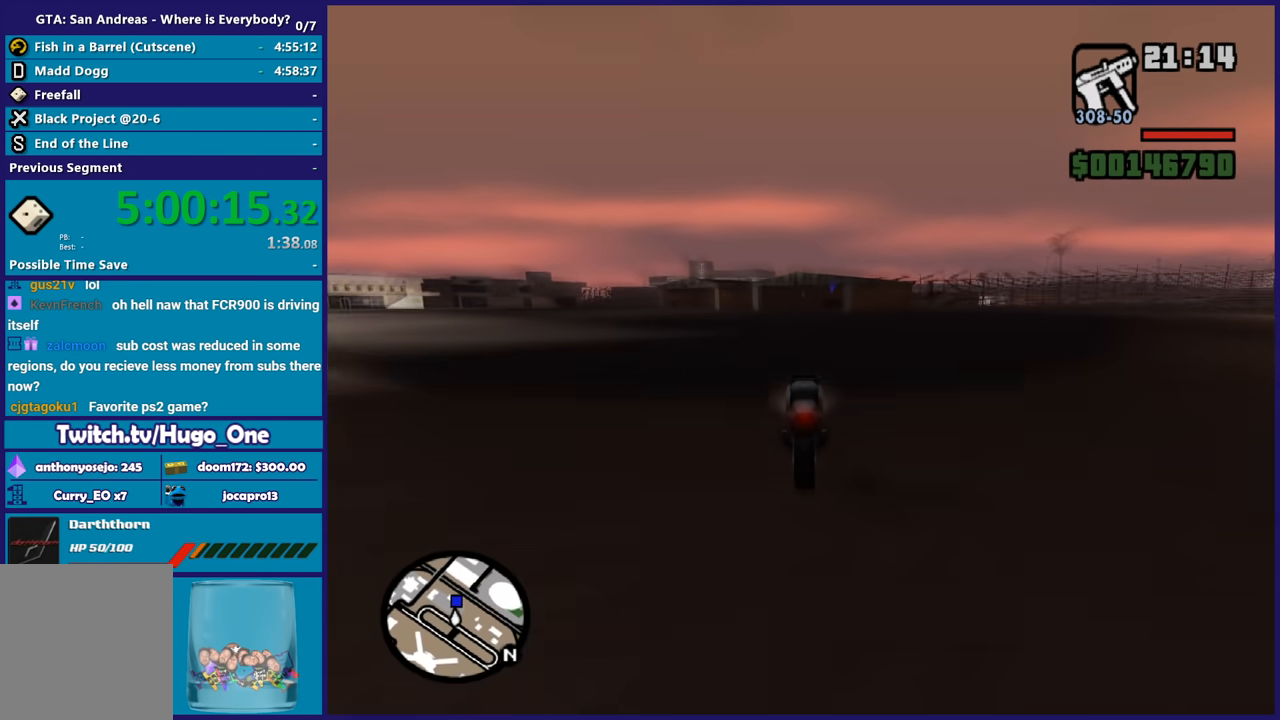
{"buttons": ["R2"], "left_stick": "up-left", "right_stick": "down-right", "button_events": []}
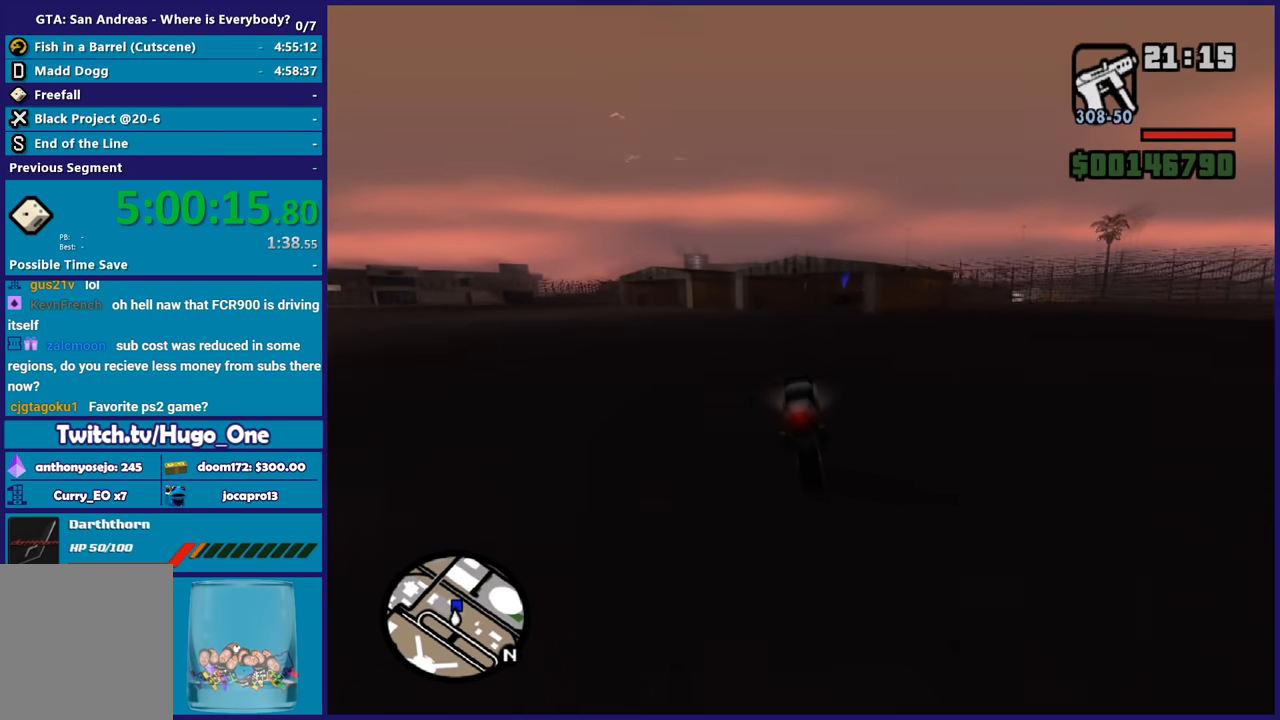
{"buttons": ["R2"], "left_stick": "right", "right_stick": "down-right", "button_events": []}
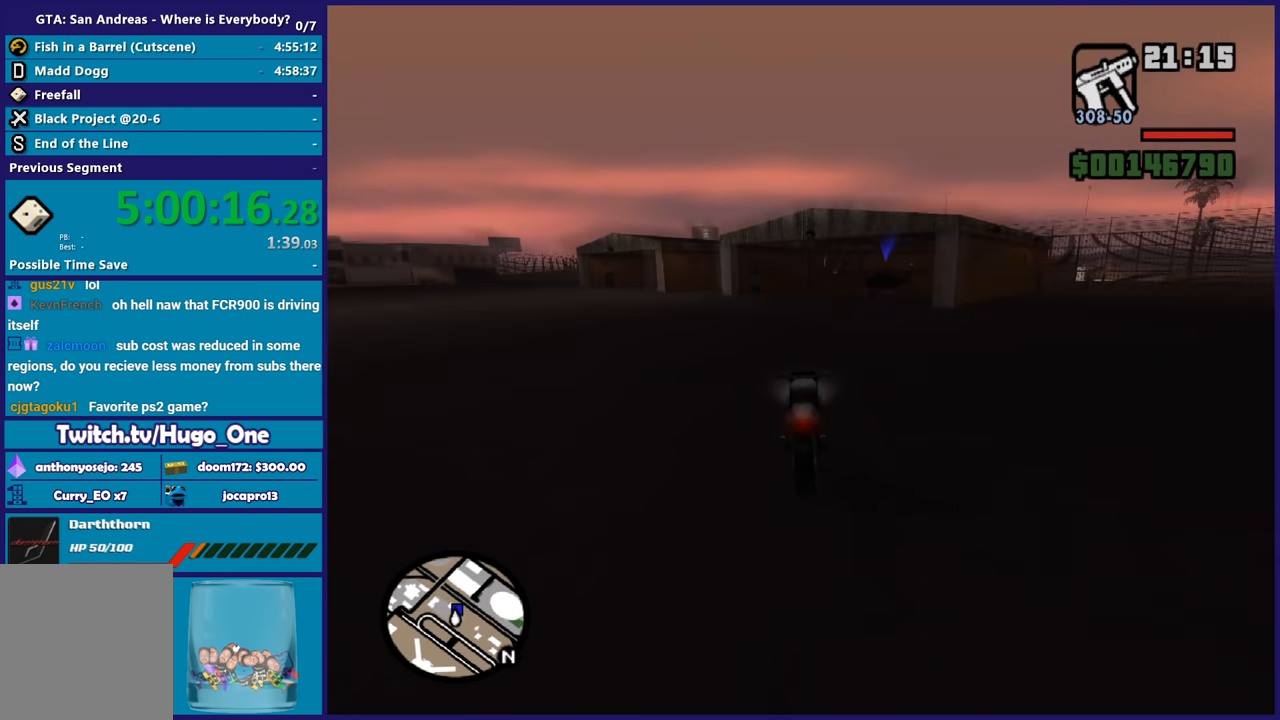
{"buttons": ["Y"], "left_stick": "center", "right_stick": "center", "button_events": [[434, "R2", "up"], [467, "Y", "down"]]}
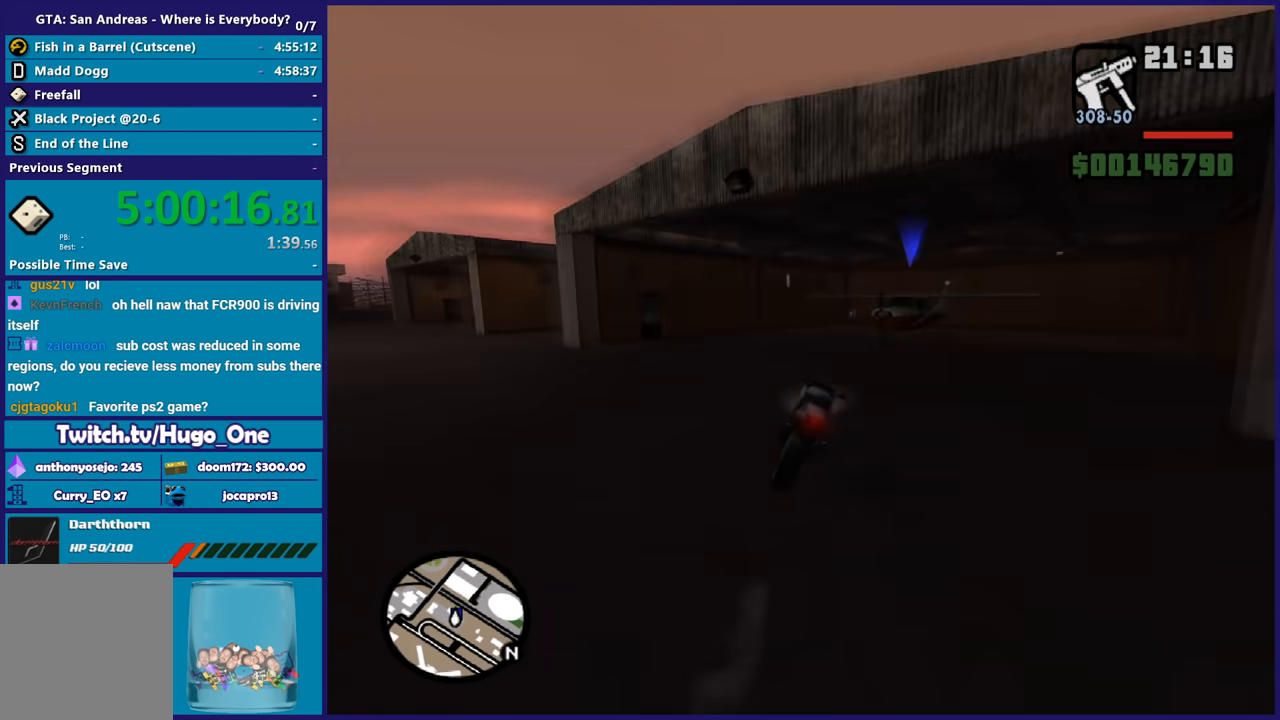
{"buttons": [], "left_stick": "center", "right_stick": "center", "button_events": [[233, "Y", "up"], [333, "Y", "down"], [433, "Y", "up"]]}
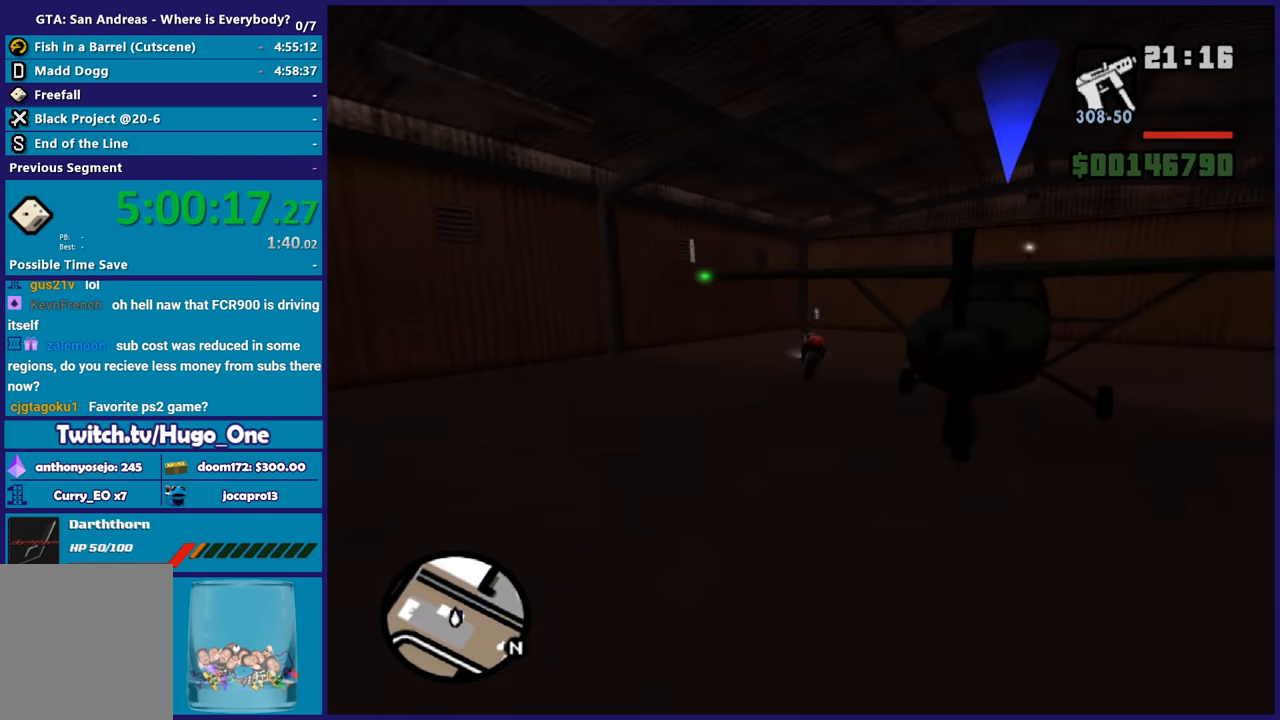
{"buttons": [], "left_stick": "center", "right_stick": "down-right", "button_events": []}
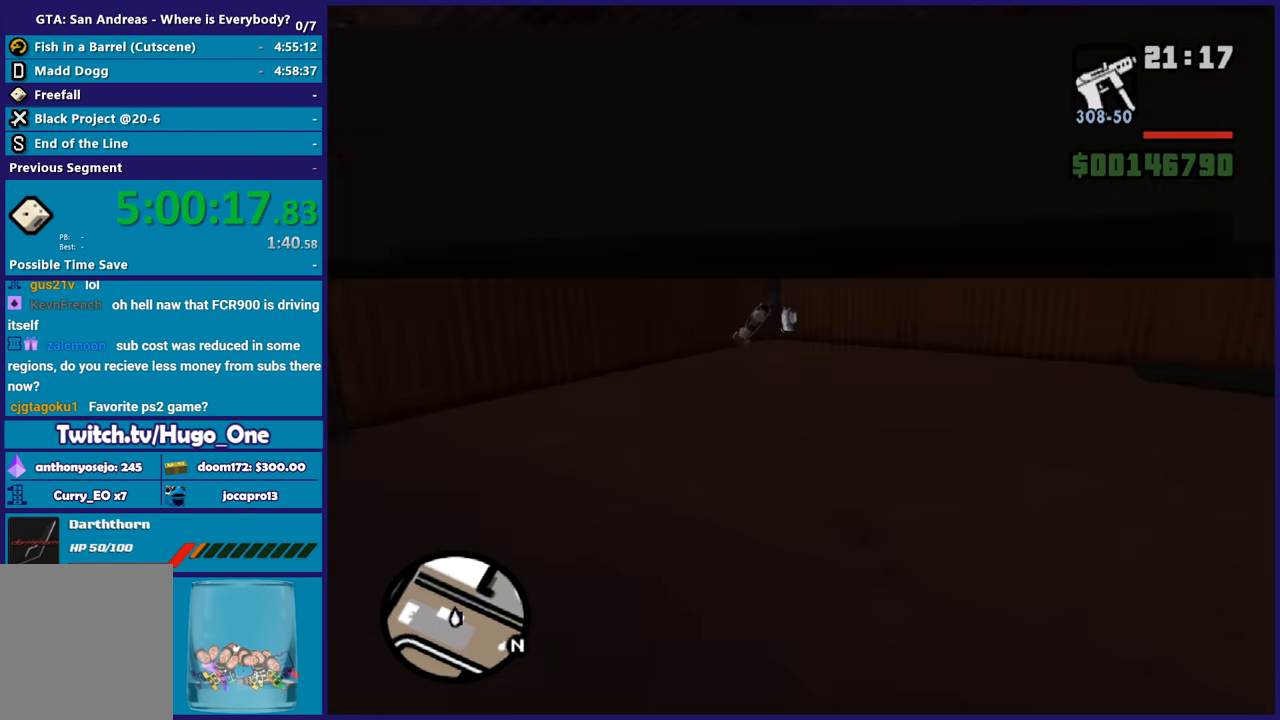
{"buttons": [], "left_stick": "up", "right_stick": "center", "button_events": [[334, "A", "down"], [468, "A", "up"]]}
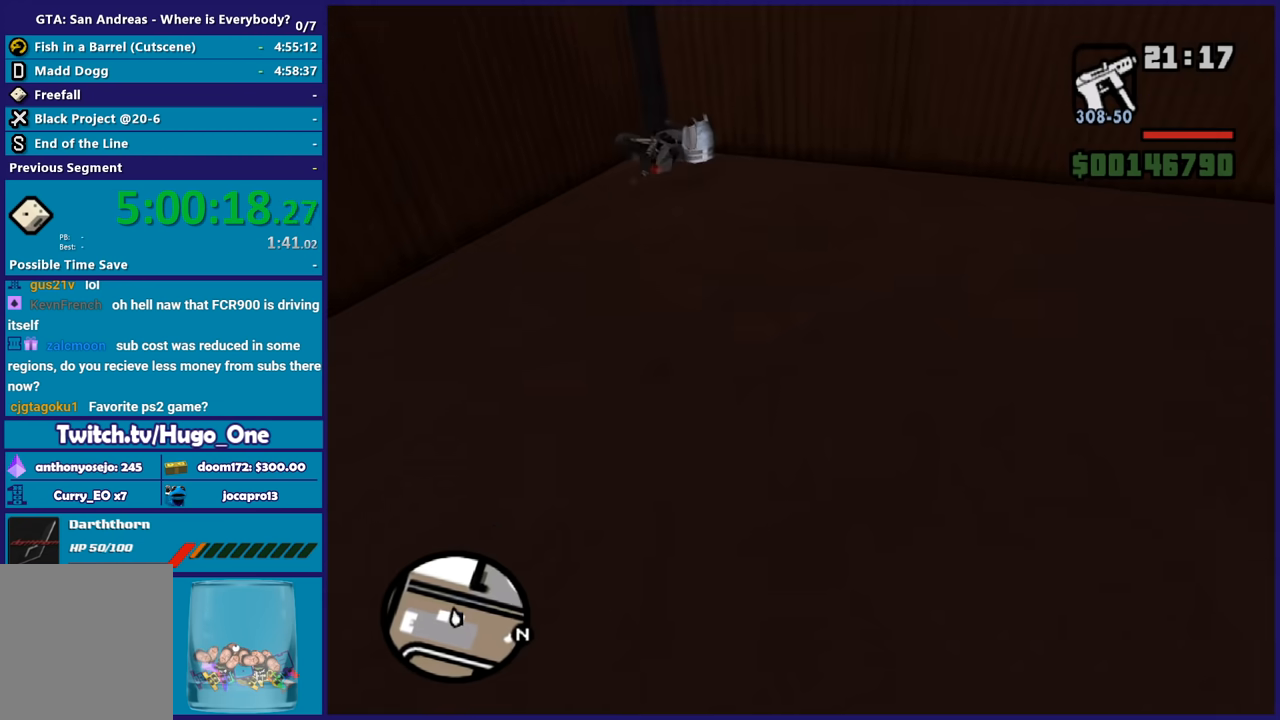
{"buttons": ["A"], "left_stick": "up", "right_stick": "center", "button_events": [[33, "A", "down"], [167, "A", "up"], [234, "A", "down"], [334, "A", "up"], [434, "A", "down"]]}
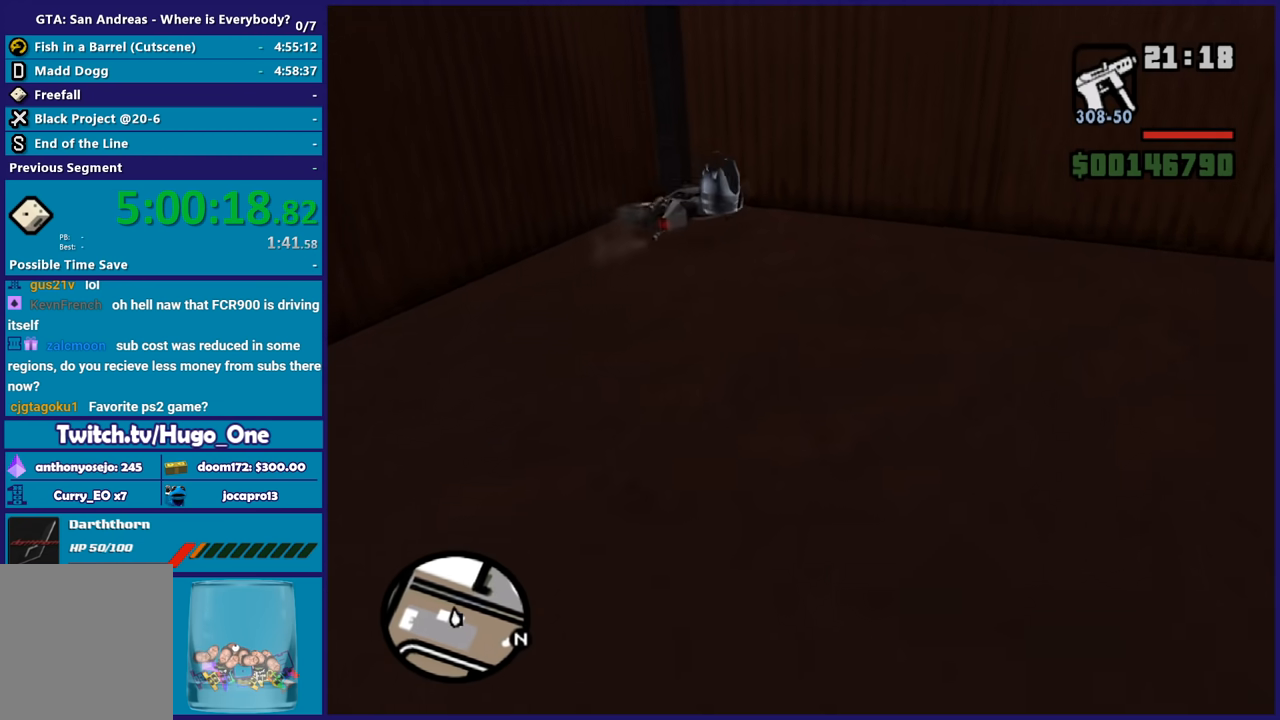
{"buttons": ["A"], "left_stick": "up-left", "right_stick": "center", "button_events": [[33, "A", "up"], [133, "A", "down"], [233, "A", "up"], [300, "A", "down"], [433, "A", "up"], [500, "A", "down"]]}
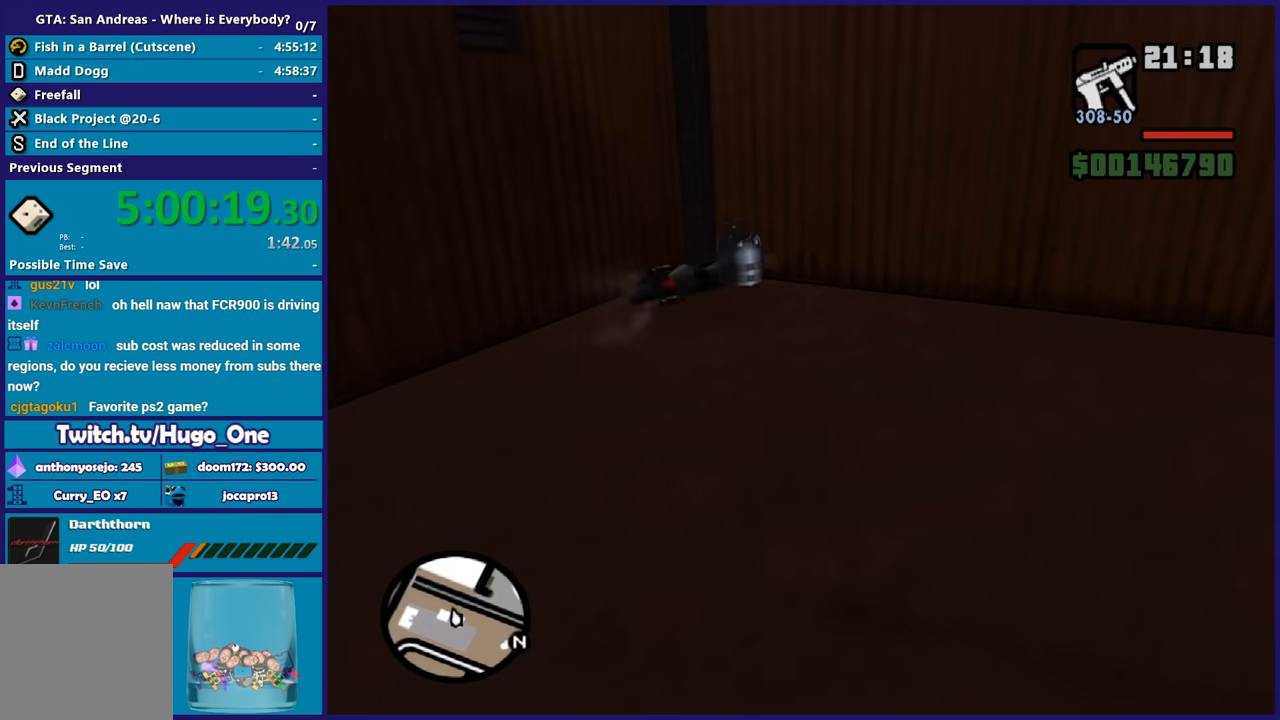
{"buttons": [], "left_stick": "up", "right_stick": "center", "button_events": [[100, "A", "up"], [200, "A", "down"], [300, "A", "up"], [400, "A", "down"], [500, "A", "up"]]}
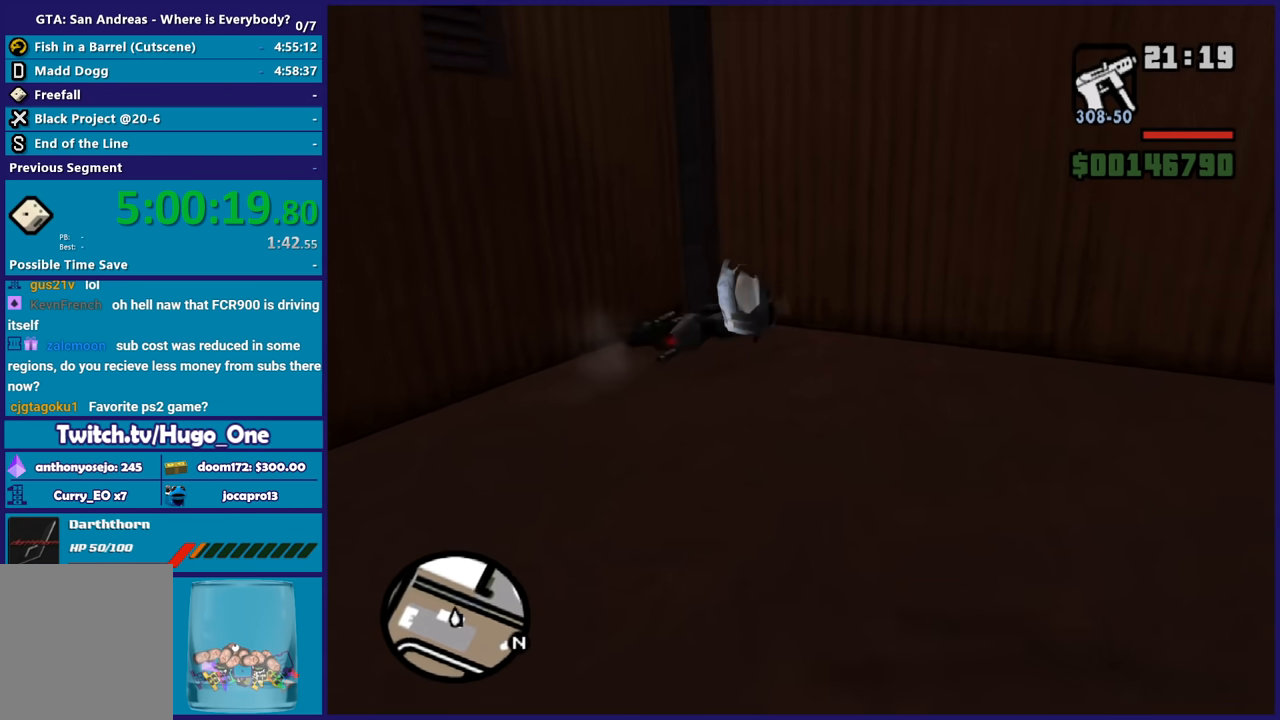
{"buttons": [], "left_stick": "up-right", "right_stick": "center", "button_events": [[101, "A", "down"], [201, "A", "up"], [301, "A", "down"], [401, "A", "up"]]}
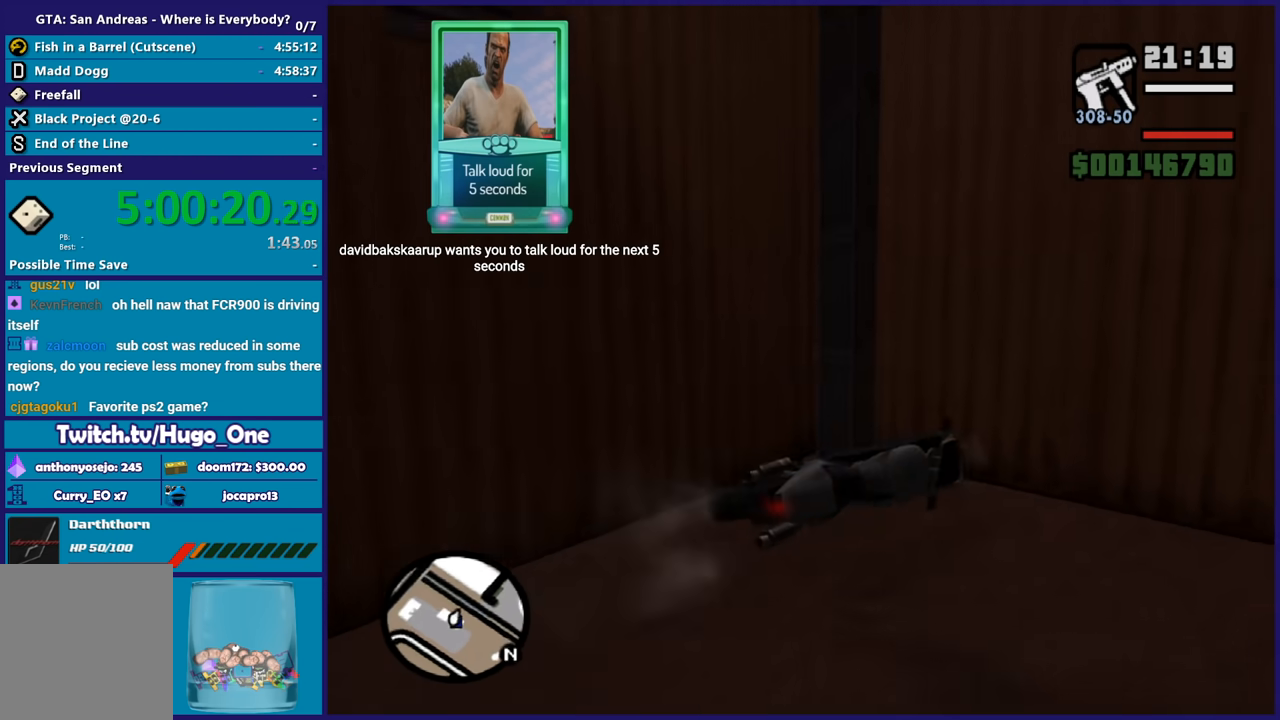
{"buttons": [], "left_stick": "up-right", "right_stick": "right", "button_events": []}
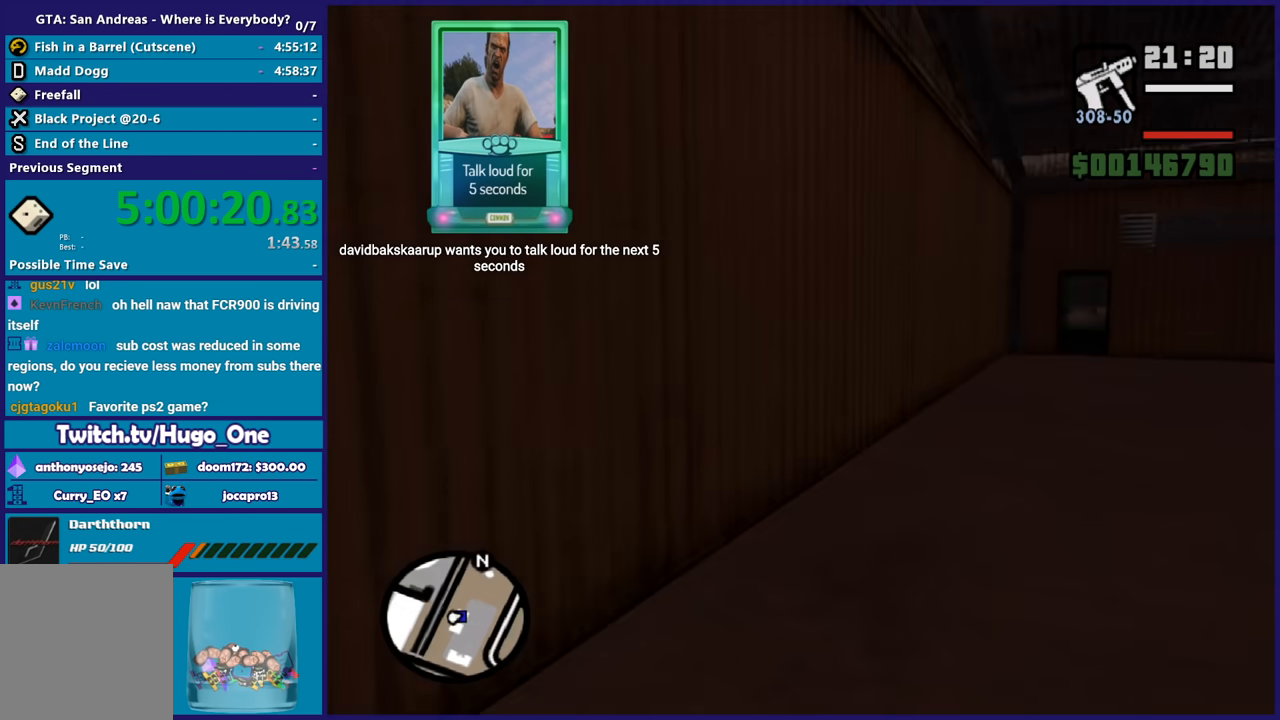
{"buttons": ["A"], "left_stick": "up-left", "right_stick": "center", "button_events": [[300, "A", "down"], [400, "A", "up"], [467, "A", "down"]]}
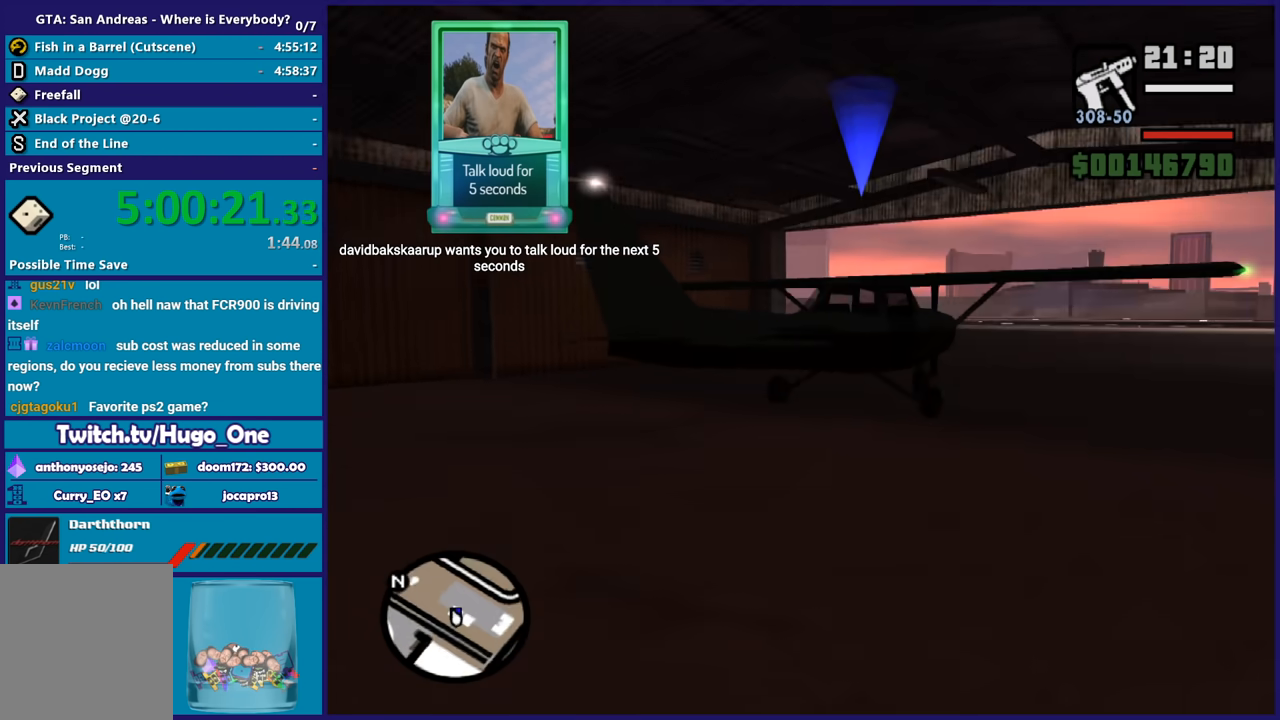
{"buttons": [], "left_stick": "up", "right_stick": "center", "button_events": [[67, "A", "up"], [167, "A", "down"], [267, "A", "up"], [367, "A", "down"], [467, "A", "up"]]}
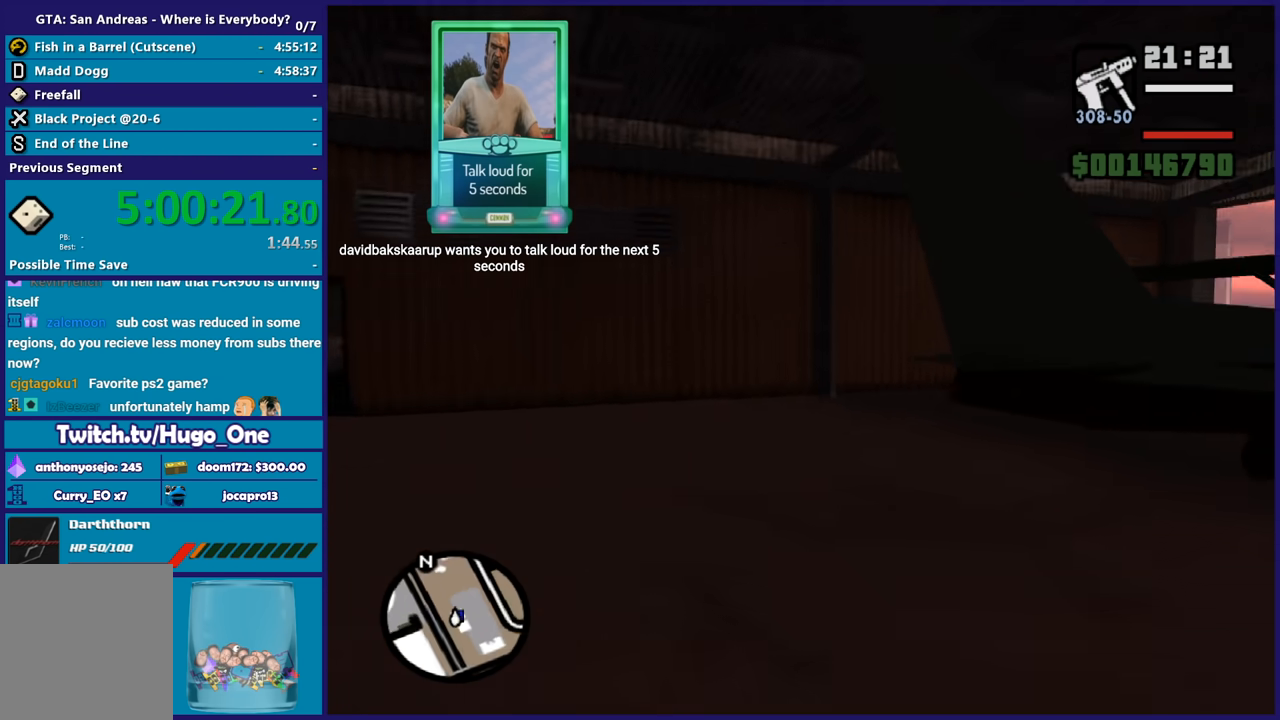
{"buttons": [], "left_stick": "up", "right_stick": "down-right", "button_events": []}
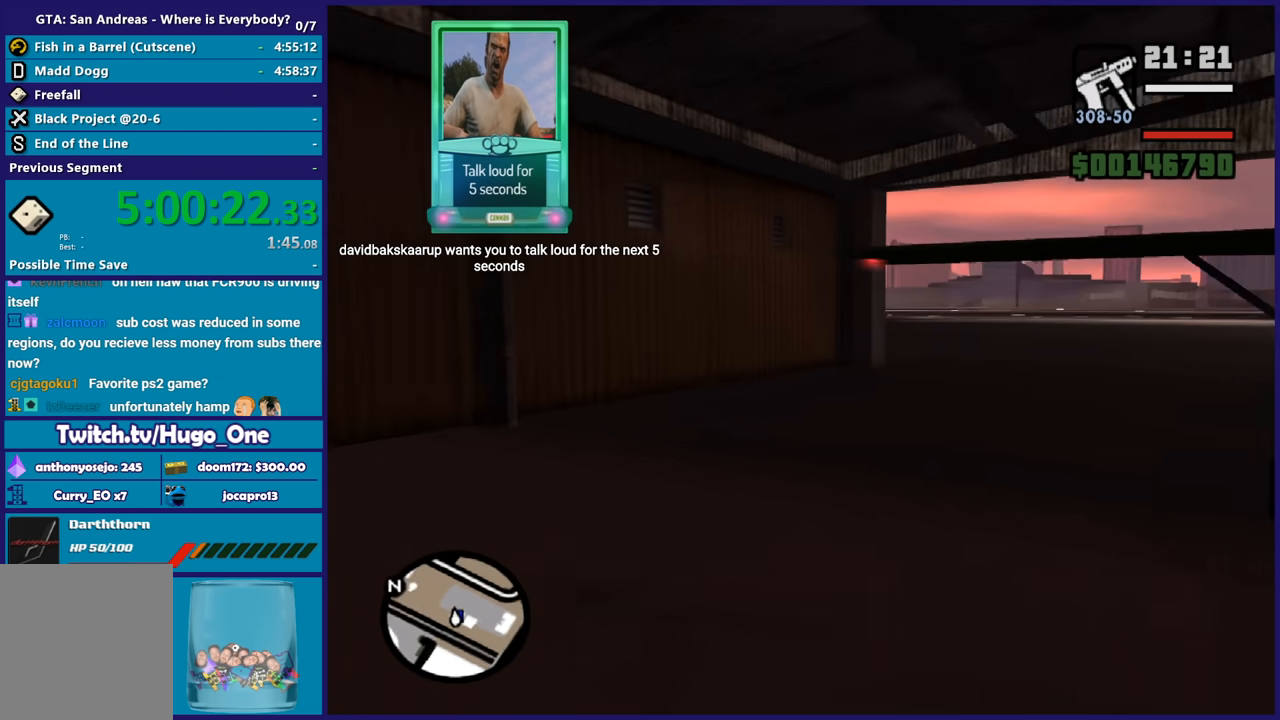
{"buttons": ["Y"], "left_stick": "up-right", "right_stick": "center", "button_events": [[267, "A", "down"], [367, "A", "up"], [501, "Y", "down"]]}